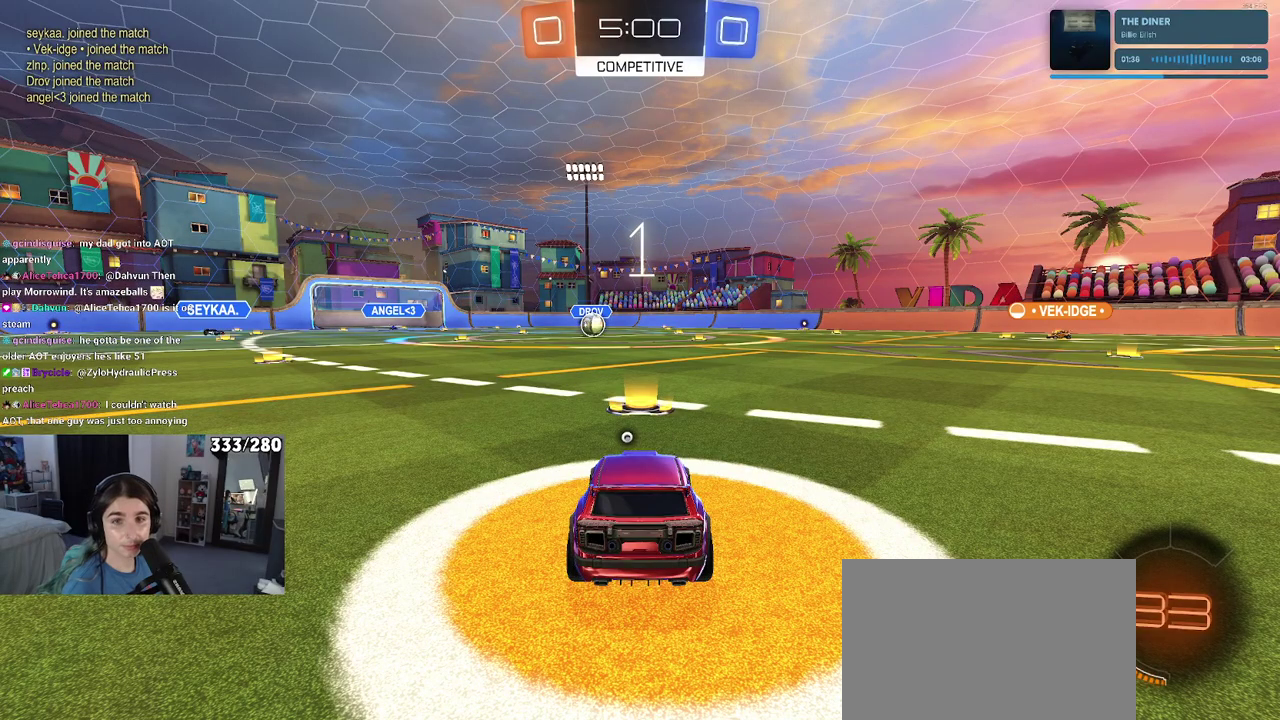
Gameplay with a controller (PlayStation layout); each line is a JSON object with the inputs held at the frame after it. "events" lists button and stick changes between this image and that frame as [ms after this image, input, new state], when the widget could be followed in between. Not read: L1 R1.
{"buttons": ["R2"], "left_stick": "center", "right_stick": "center"}
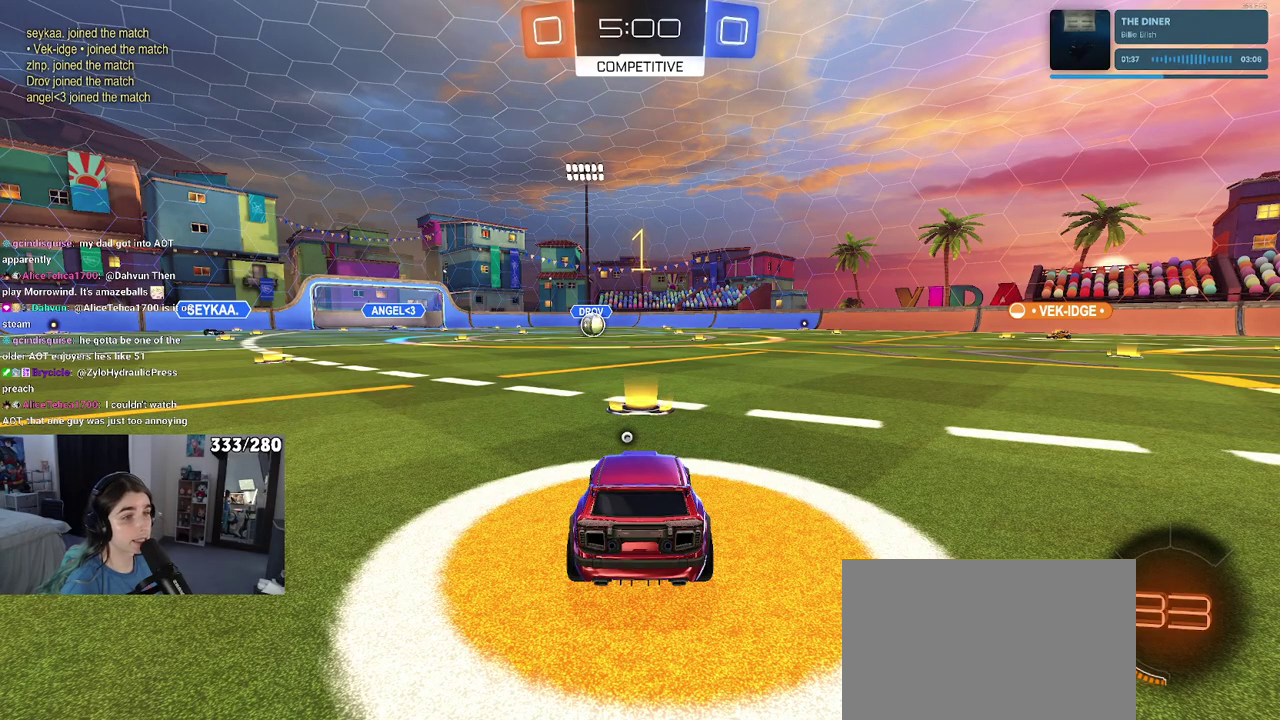
{"buttons": ["R2"], "left_stick": "center", "right_stick": "center"}
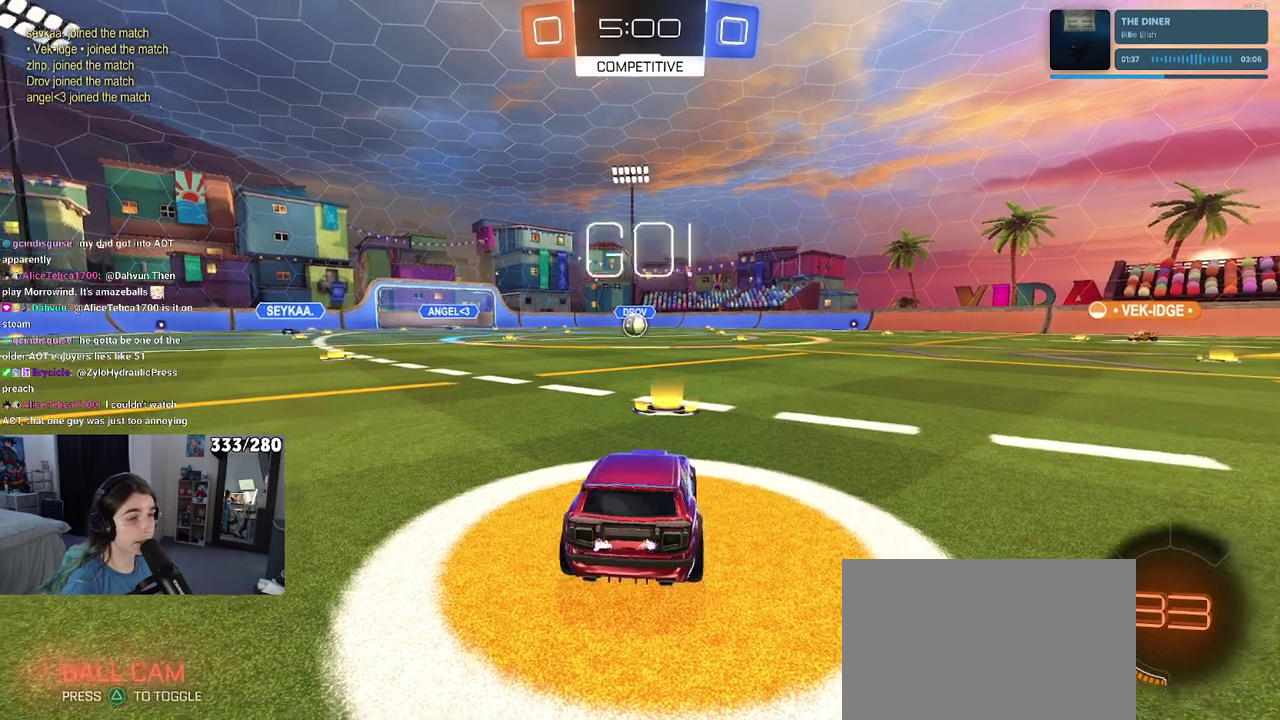
{"buttons": ["CROSS", "R2"], "left_stick": "up-left", "right_stick": "center", "events": [[250, "left_stick", "right"], [300, "left_stick", "up-right"], [333, "CROSS", "down"], [350, "left_stick", "up"], [417, "left_stick", "up-left"], [433, "CROSS", "up"], [483, "CROSS", "down"]]}
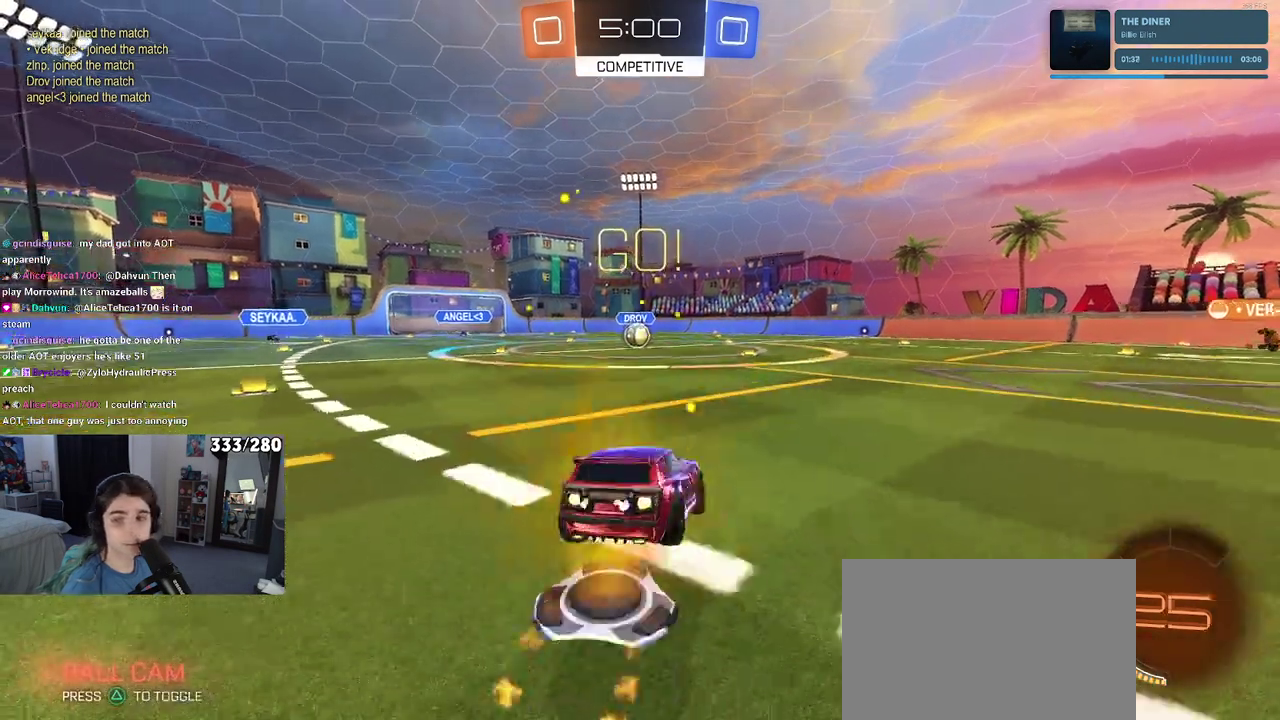
{"buttons": ["SQUARE", "R2"], "left_stick": "down-left", "right_stick": "center", "events": [[50, "SQUARE", "down"], [50, "left_stick", "down"], [67, "CROSS", "up"], [300, "left_stick", "down-left"]]}
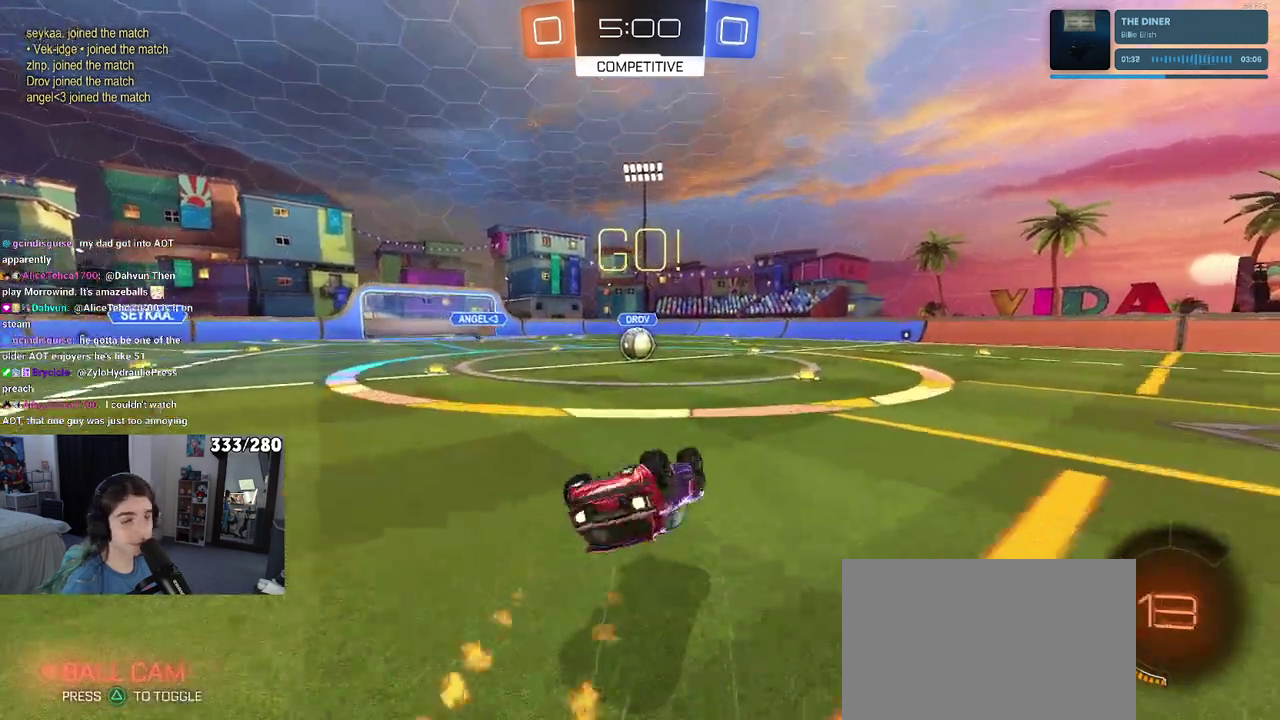
{"buttons": ["R2"], "left_stick": "center", "right_stick": "center", "events": [[433, "SQUARE", "up"], [433, "left_stick", "center"]]}
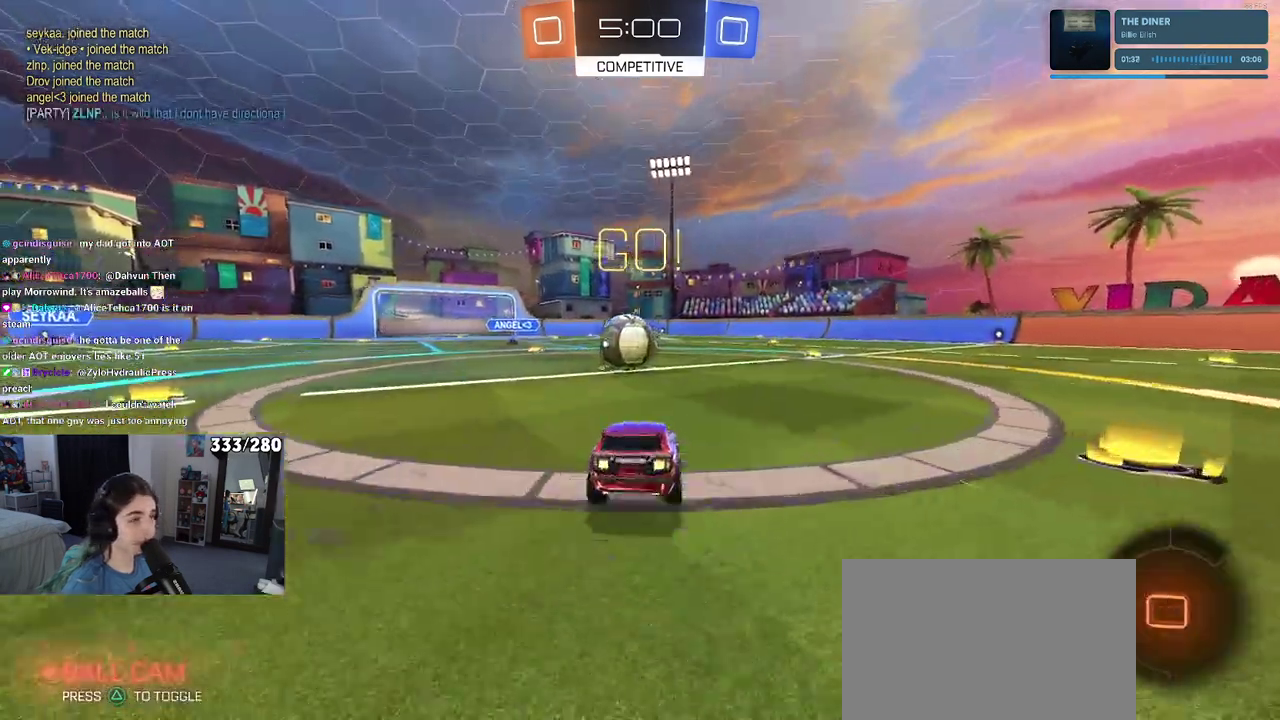
{"buttons": ["SQUARE", "R2"], "left_stick": "down-left", "right_stick": "center", "events": [[183, "CROSS", "down"], [183, "left_stick", "up-right"], [267, "left_stick", "up-left"], [300, "CROSS", "up"], [350, "CROSS", "down"], [433, "SQUARE", "down"], [450, "left_stick", "down-left"], [467, "CROSS", "up"]]}
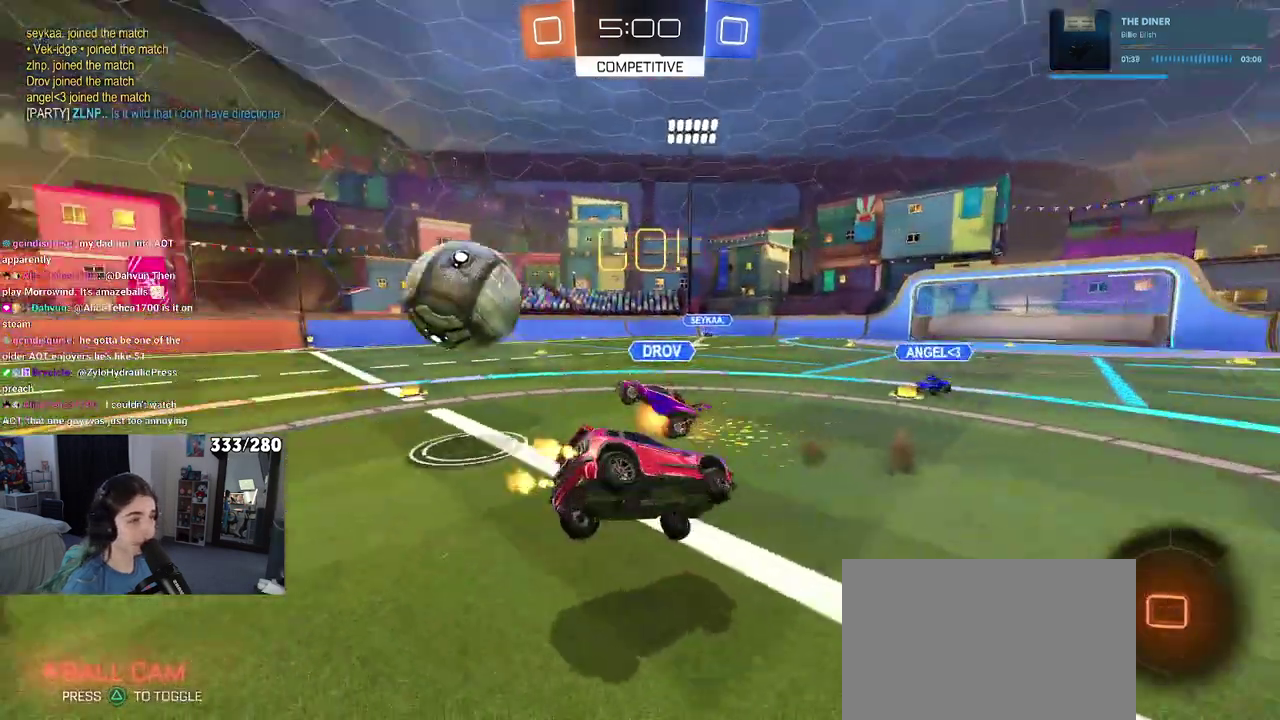
{"buttons": ["SQUARE", "R2"], "left_stick": "down-left", "right_stick": "center", "events": []}
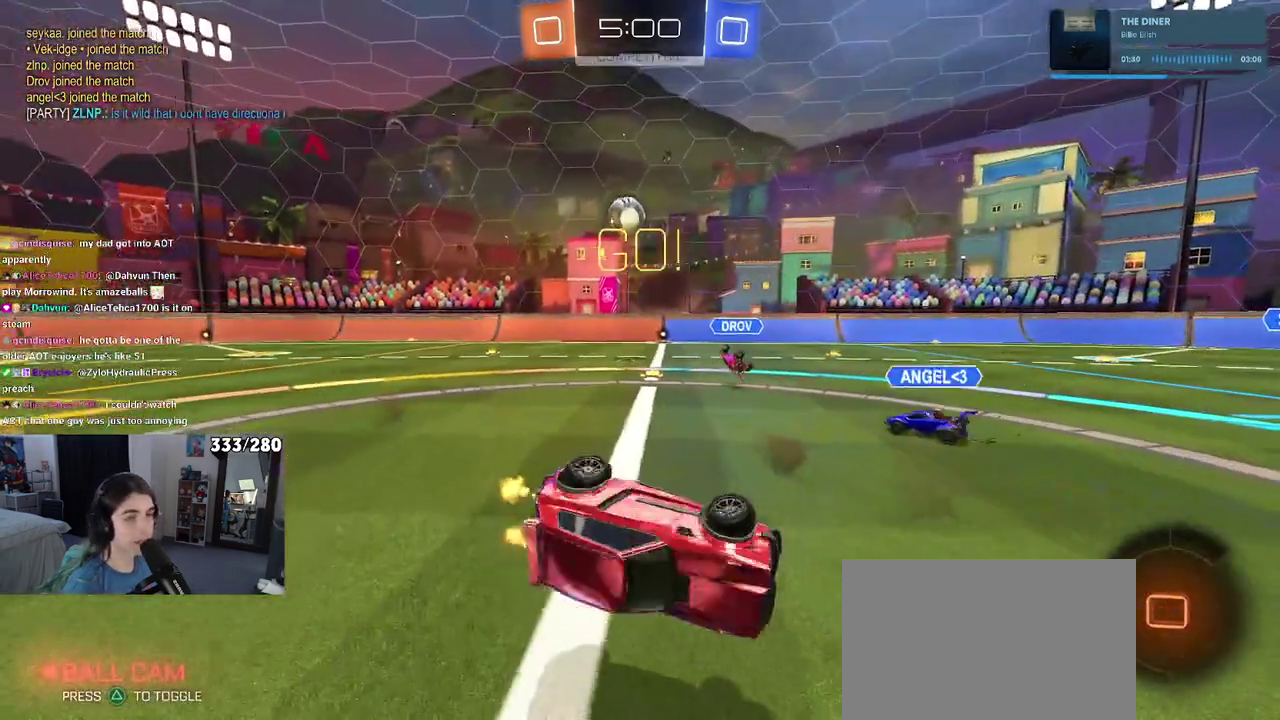
{"buttons": ["R2"], "left_stick": "right", "right_stick": "center", "events": [[50, "left_stick", "down"], [100, "left_stick", "down-right"], [150, "SQUARE", "up"], [217, "left_stick", "right"]]}
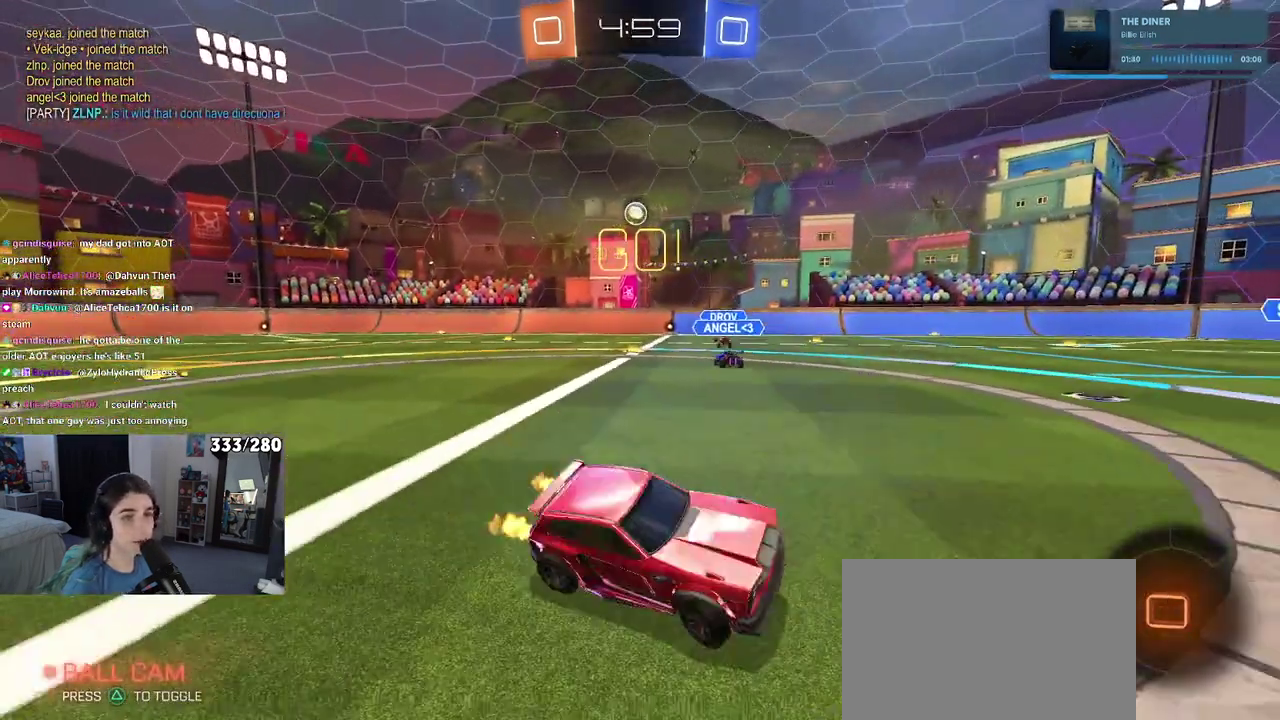
{"buttons": ["R2"], "left_stick": "right", "right_stick": "center", "events": []}
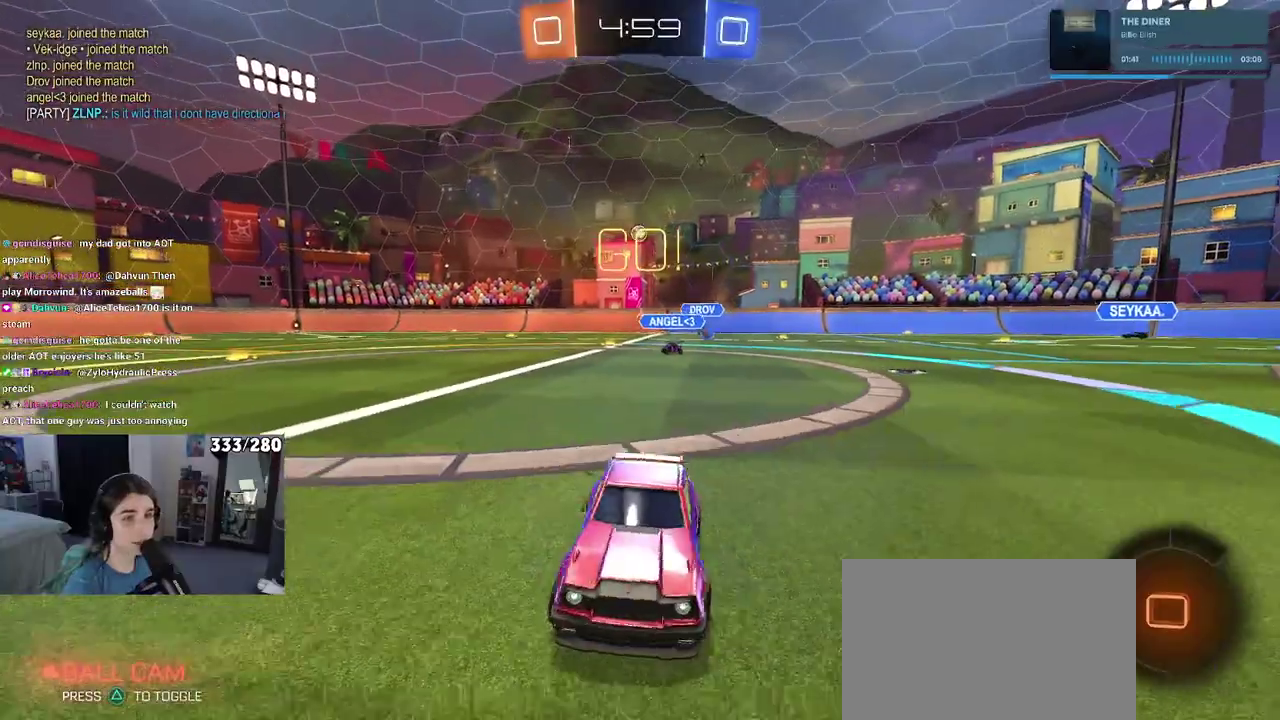
{"buttons": ["SQUARE", "R2"], "left_stick": "down", "right_stick": "center", "events": [[183, "CROSS", "down"], [200, "left_stick", "up-right"], [250, "left_stick", "up"], [267, "CROSS", "up"], [300, "left_stick", "up-left"], [333, "CROSS", "down"], [400, "SQUARE", "down"], [400, "left_stick", "down-left"], [433, "CROSS", "up"], [467, "left_stick", "down"]]}
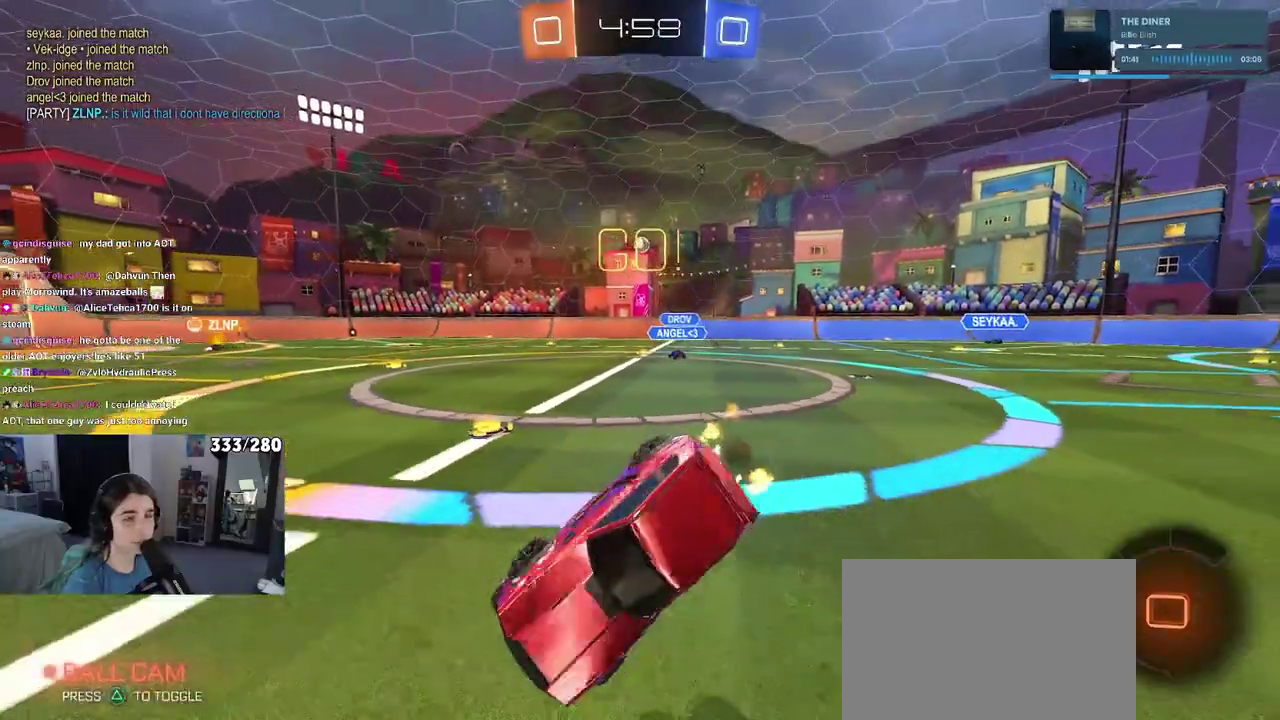
{"buttons": ["SQUARE", "R2"], "left_stick": "down-left", "right_stick": "center", "events": [[67, "left_stick", "down-left"]]}
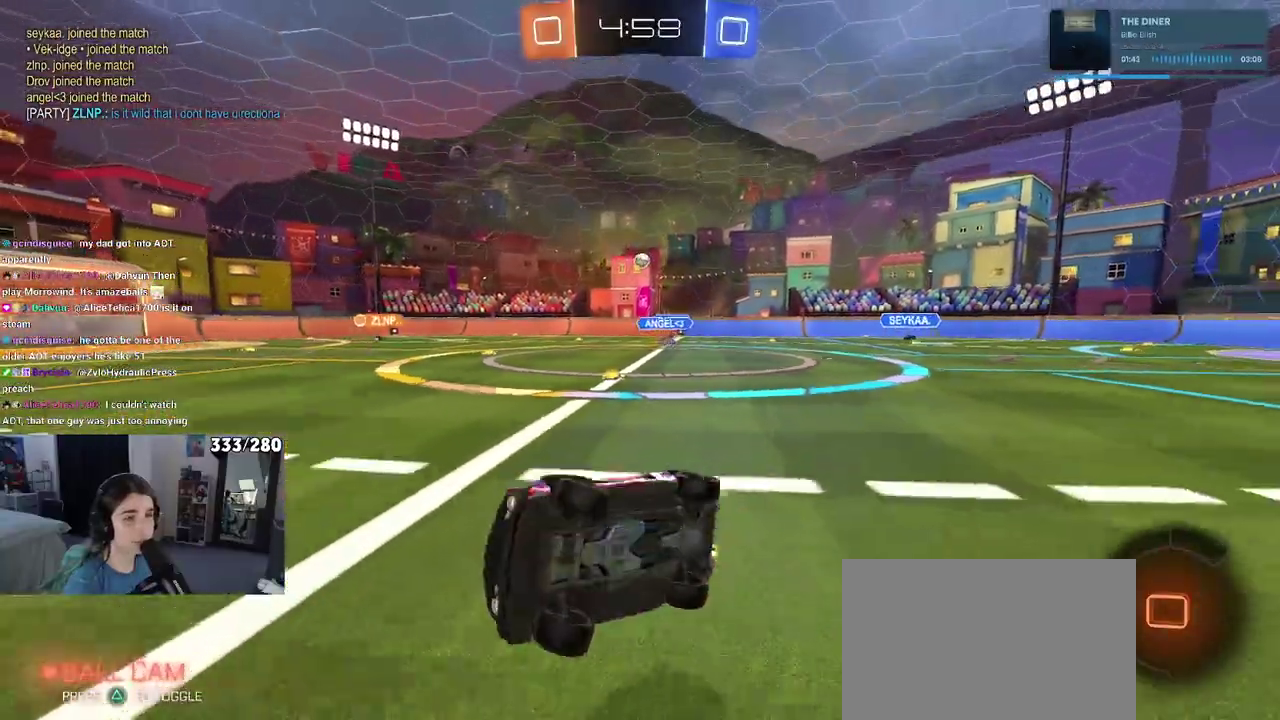
{"buttons": ["R2"], "left_stick": "center", "right_stick": "center", "events": [[200, "left_stick", "center"], [217, "SQUARE", "up"], [383, "left_stick", "left"], [450, "left_stick", "center"]]}
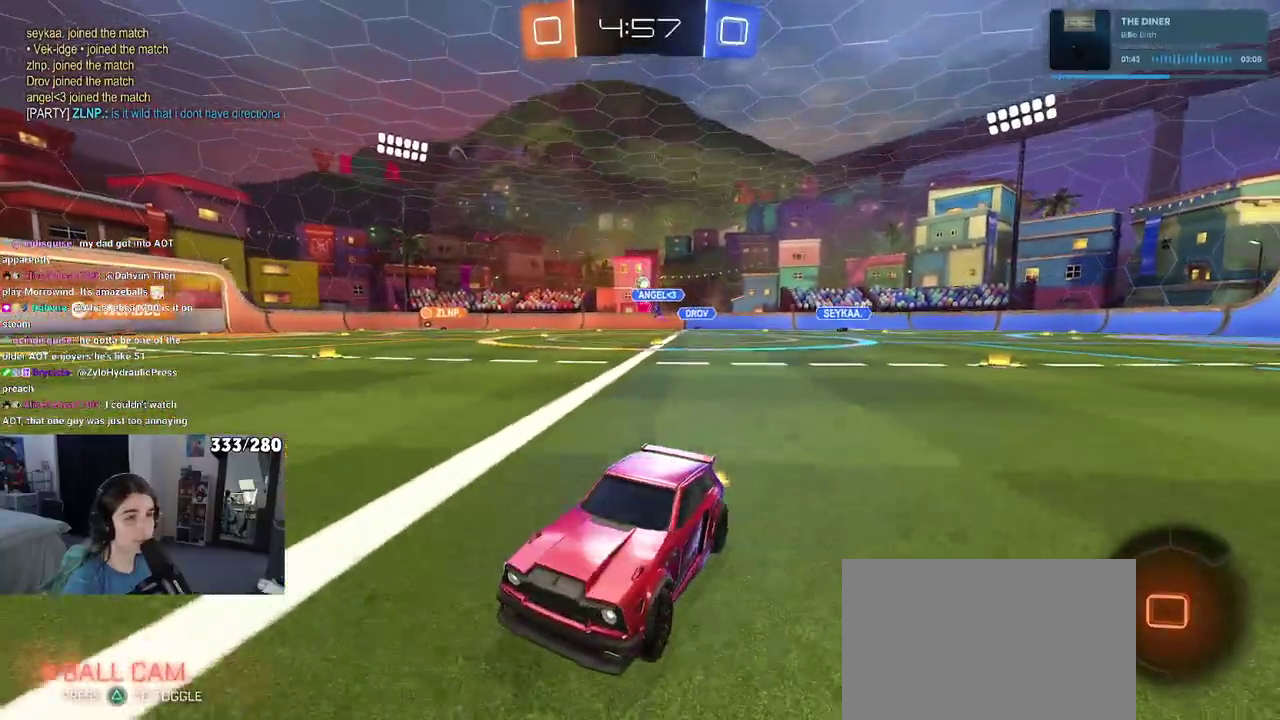
{"buttons": ["R2"], "left_stick": "right", "right_stick": "center", "events": [[117, "left_stick", "right"], [183, "SQUARE", "down"], [367, "SQUARE", "up"]]}
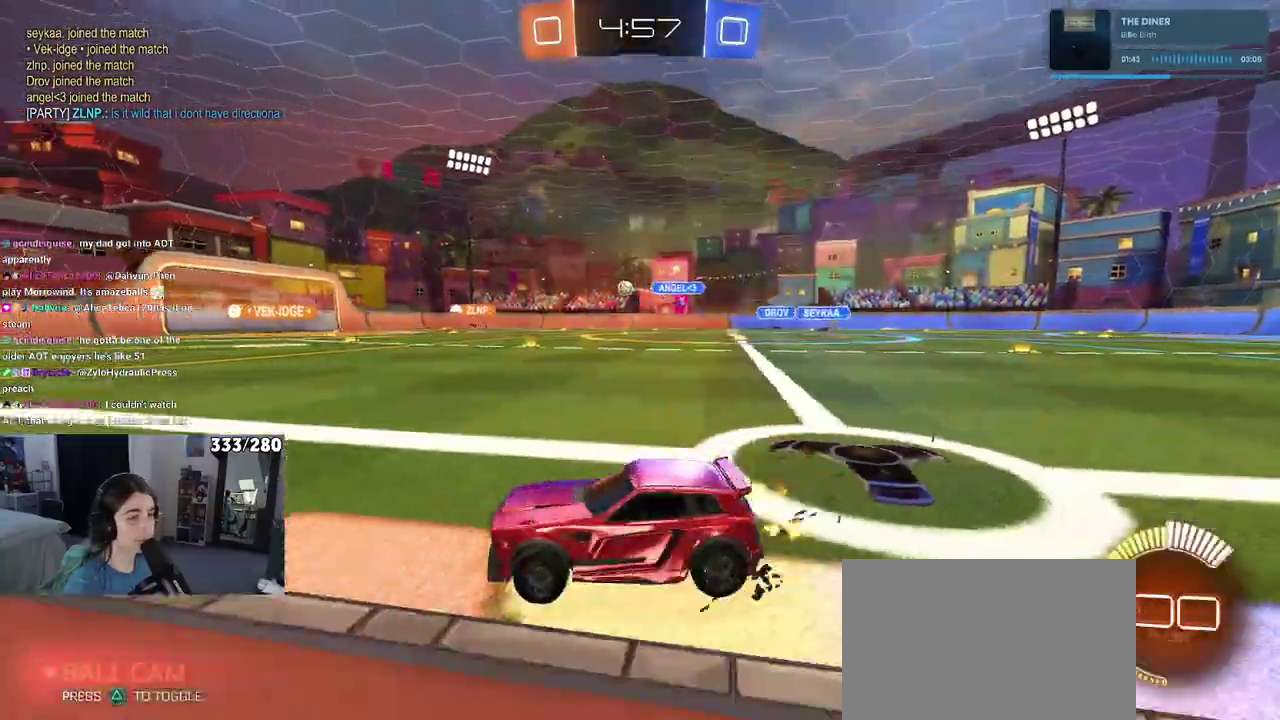
{"buttons": ["R2"], "left_stick": "center", "right_stick": "center", "events": [[50, "left_stick", "center"]]}
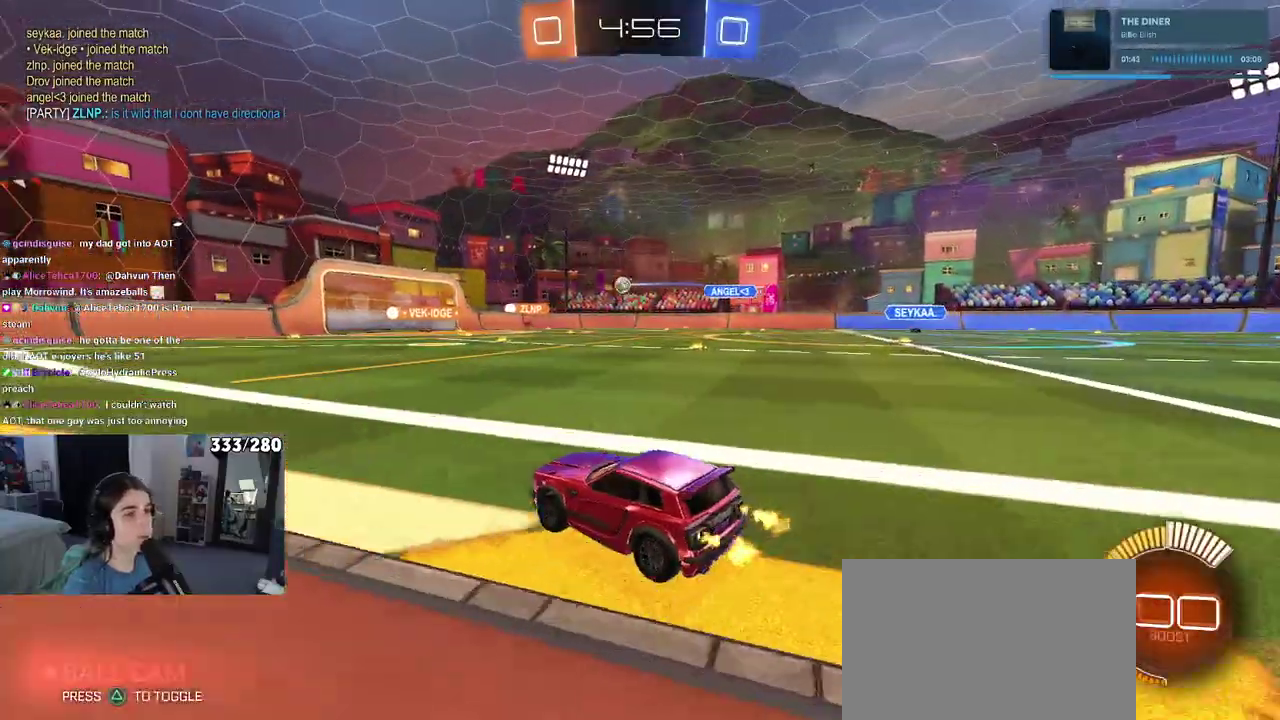
{"buttons": ["R2"], "left_stick": "center", "right_stick": "center", "events": [[183, "left_stick", "right"], [367, "left_stick", "center"]]}
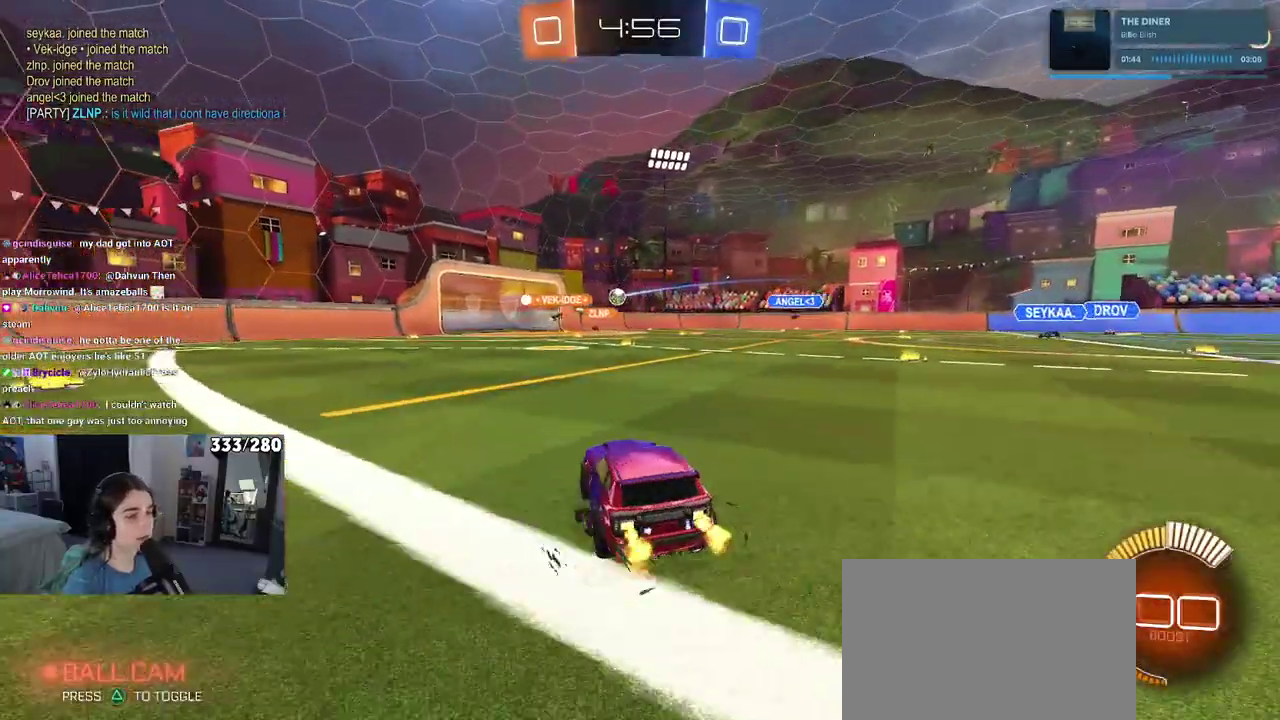
{"buttons": ["R2"], "left_stick": "center", "right_stick": "center", "events": [[217, "left_stick", "right"], [450, "left_stick", "center"]]}
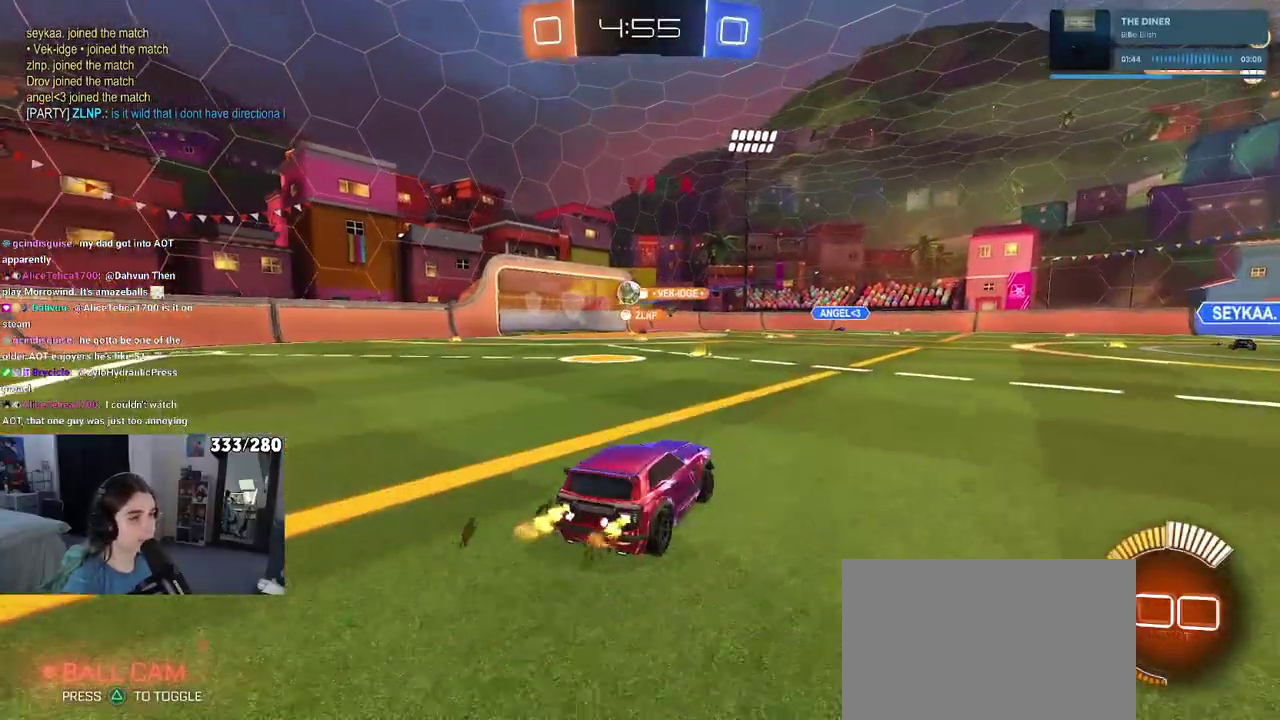
{"buttons": ["R2"], "left_stick": "up-left", "right_stick": "center", "events": [[17, "left_stick", "up-left"], [83, "SQUARE", "down"], [200, "SQUARE", "up"]]}
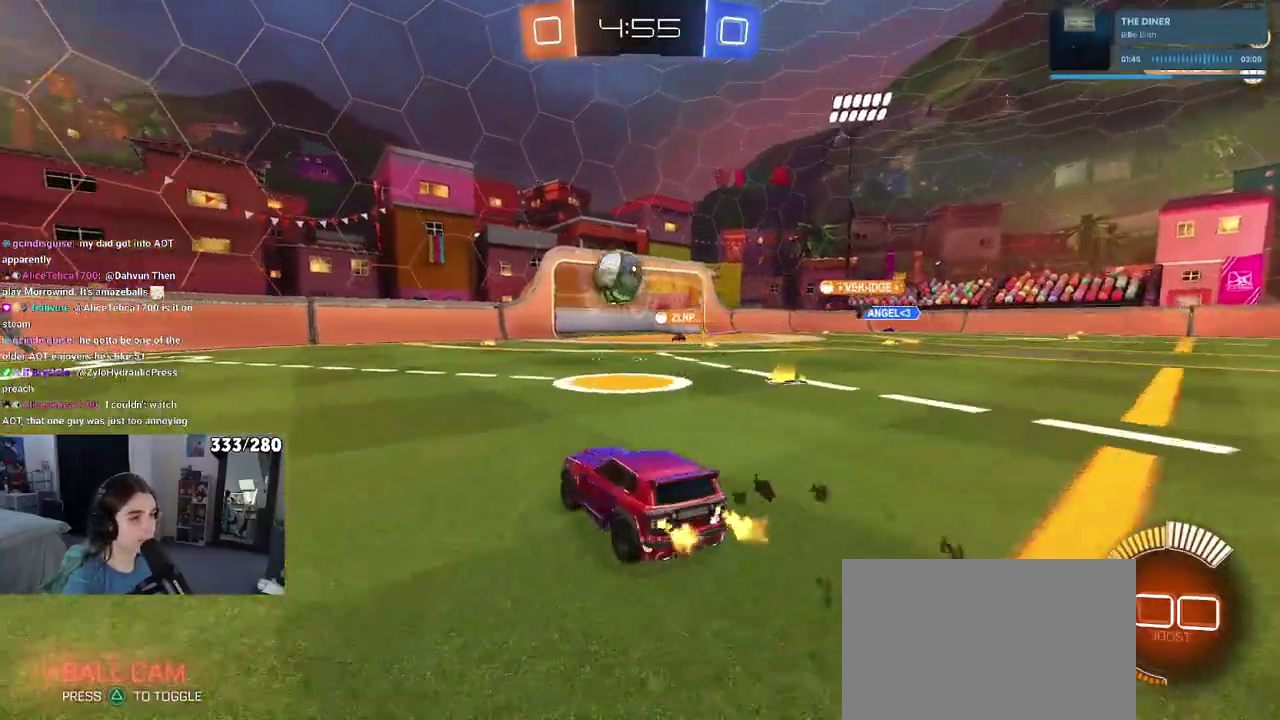
{"buttons": ["R2"], "left_stick": "up-left", "right_stick": "center", "events": []}
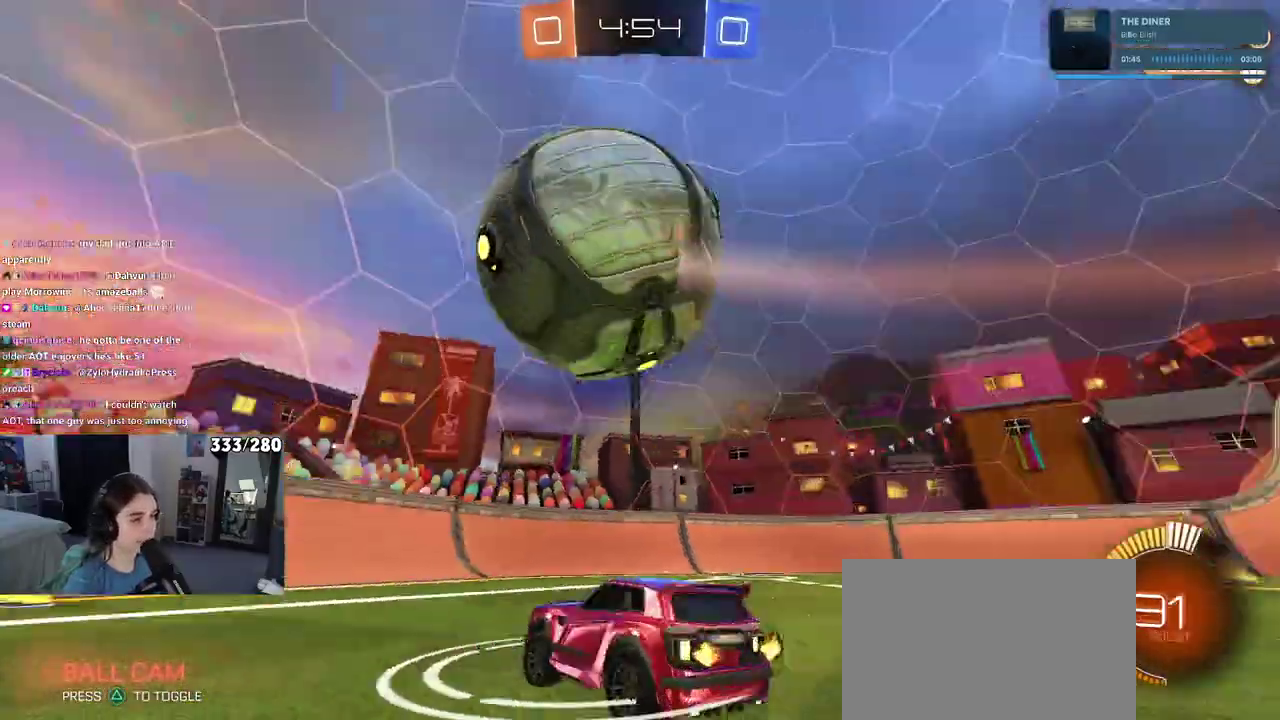
{"buttons": ["R2"], "left_stick": "center", "right_stick": "center", "events": [[67, "left_stick", "center"], [117, "left_stick", "right"], [333, "left_stick", "up-right"], [400, "left_stick", "center"]]}
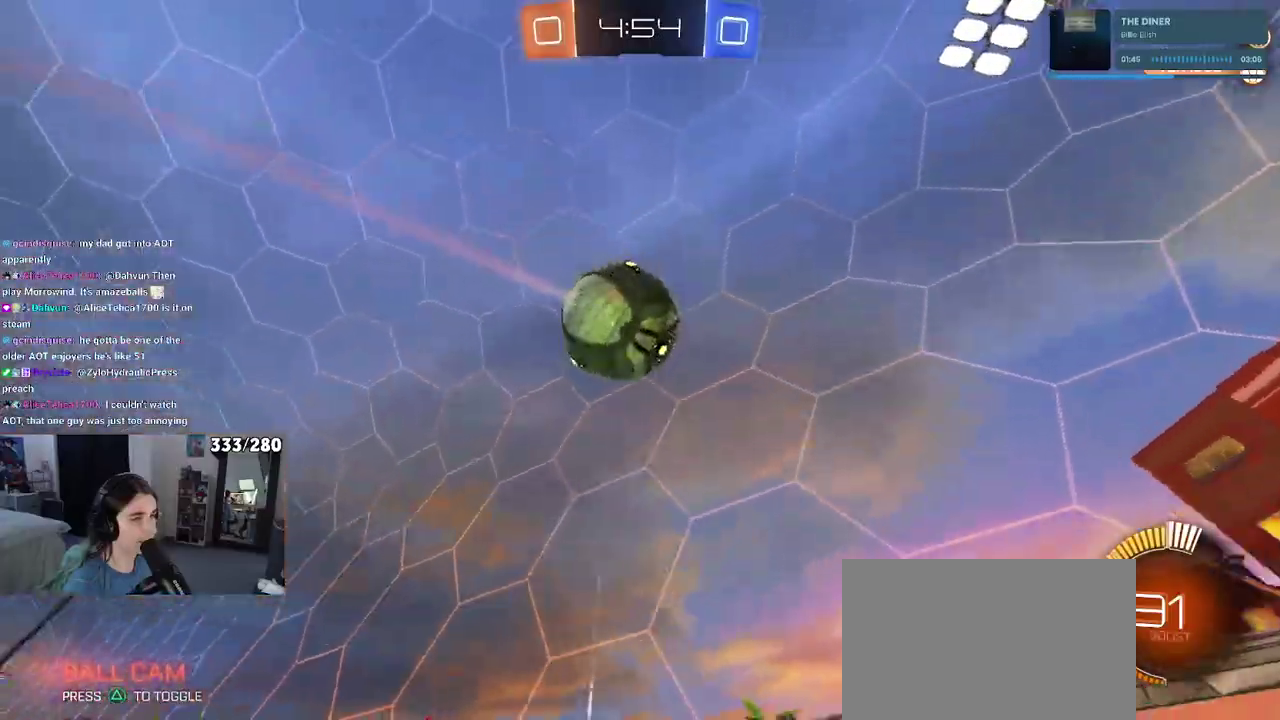
{"buttons": ["R2"], "left_stick": "center", "right_stick": "center"}
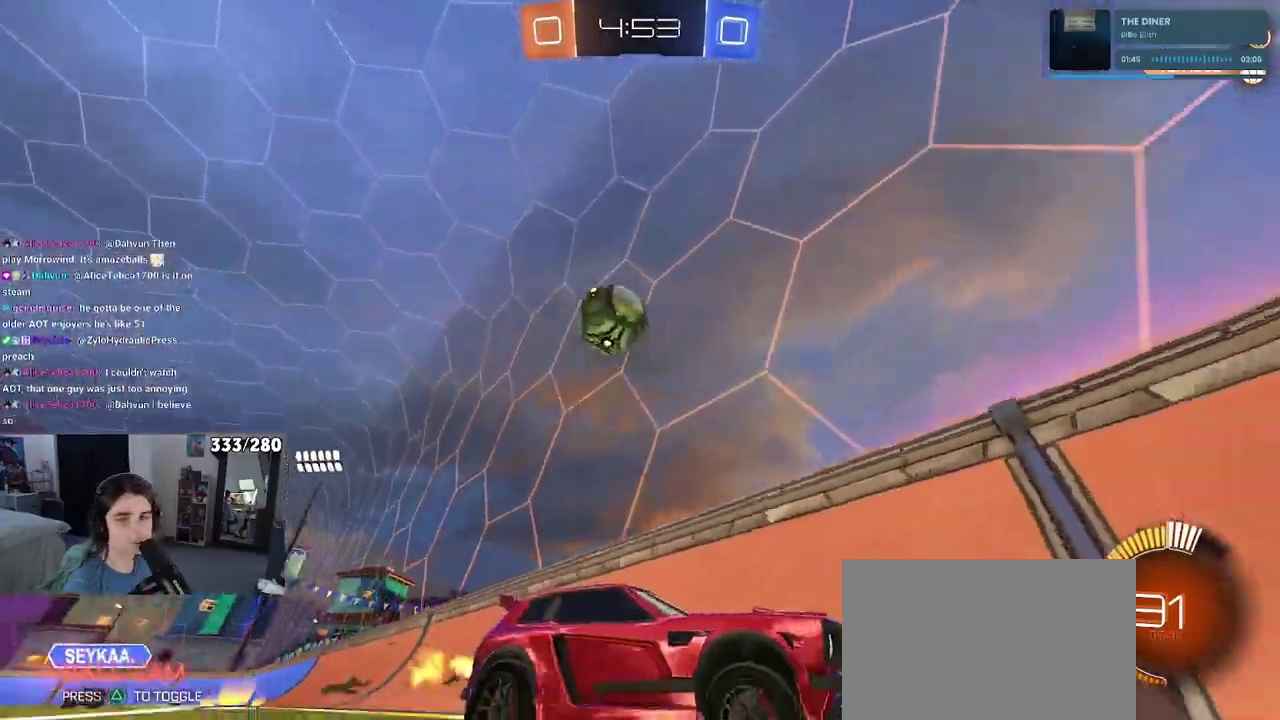
{"buttons": ["R2"], "left_stick": "right", "right_stick": "center", "events": [[17, "left_stick", "right"], [233, "left_stick", "center"], [317, "left_stick", "right"]]}
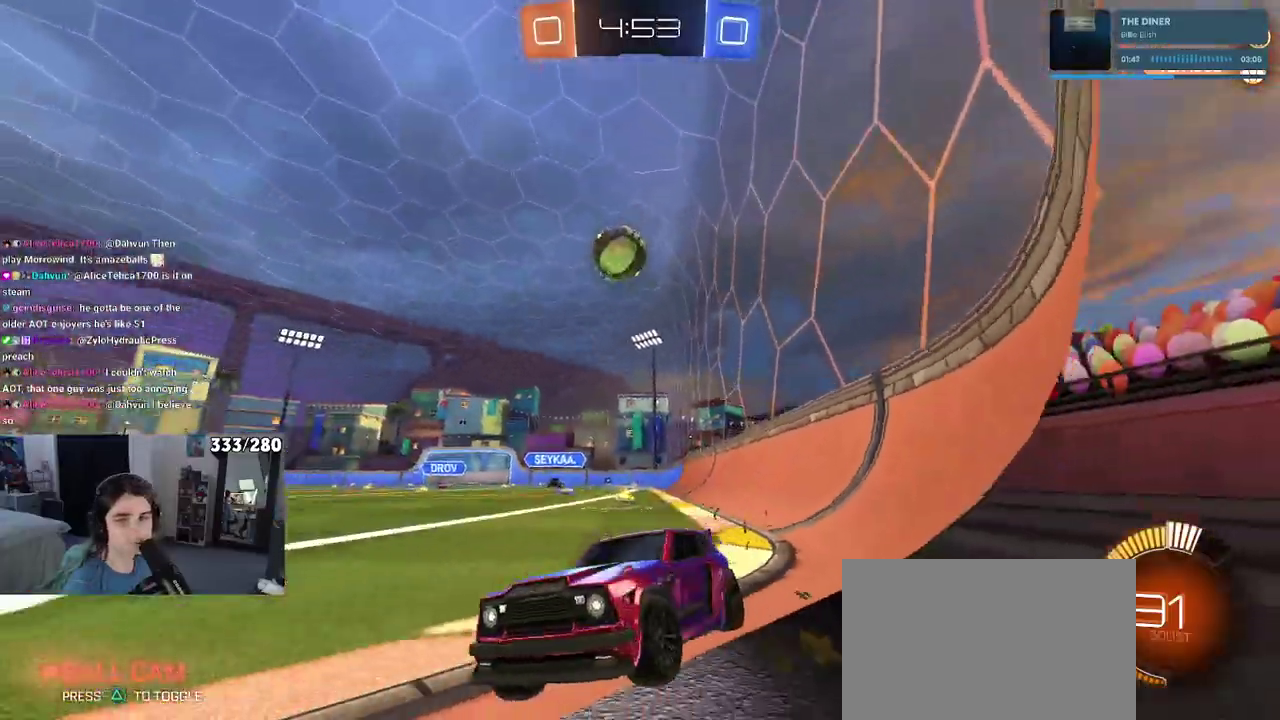
{"buttons": ["R2"], "left_stick": "center", "right_stick": "center", "events": [[33, "left_stick", "center"], [167, "left_stick", "right"], [333, "left_stick", "center"]]}
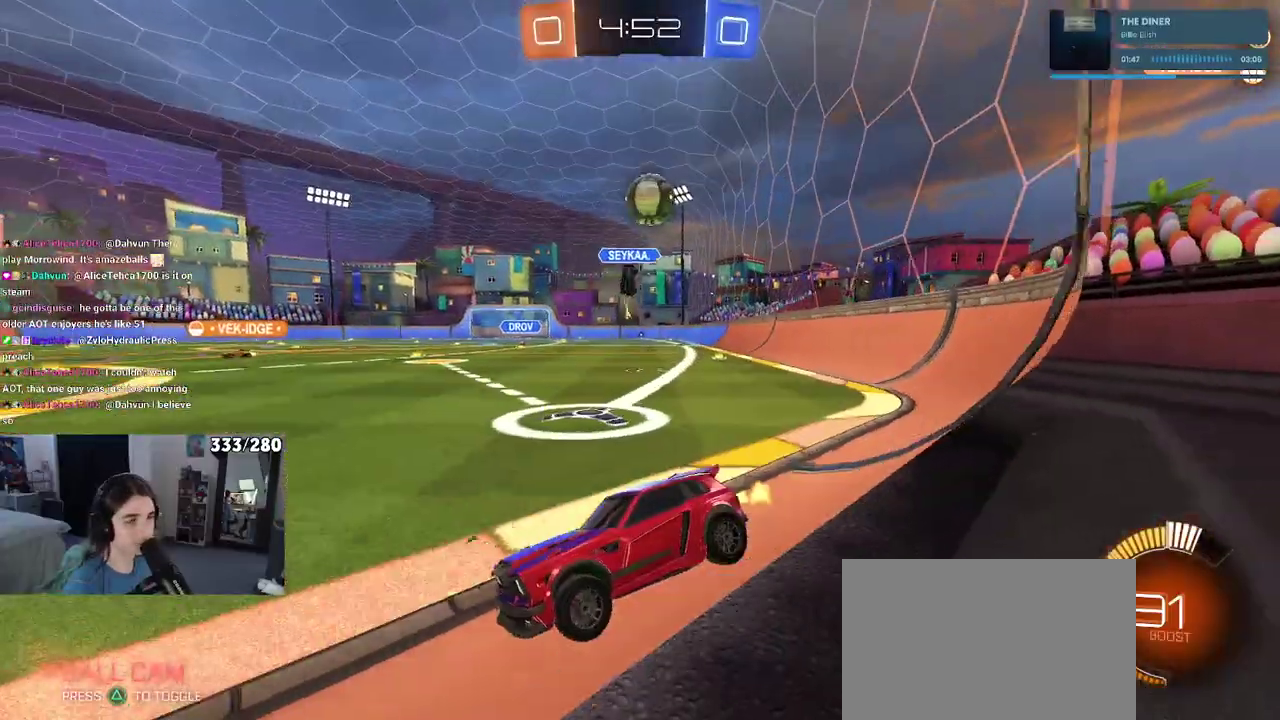
{"buttons": ["R2"], "left_stick": "left", "right_stick": "center", "events": [[350, "left_stick", "left"]]}
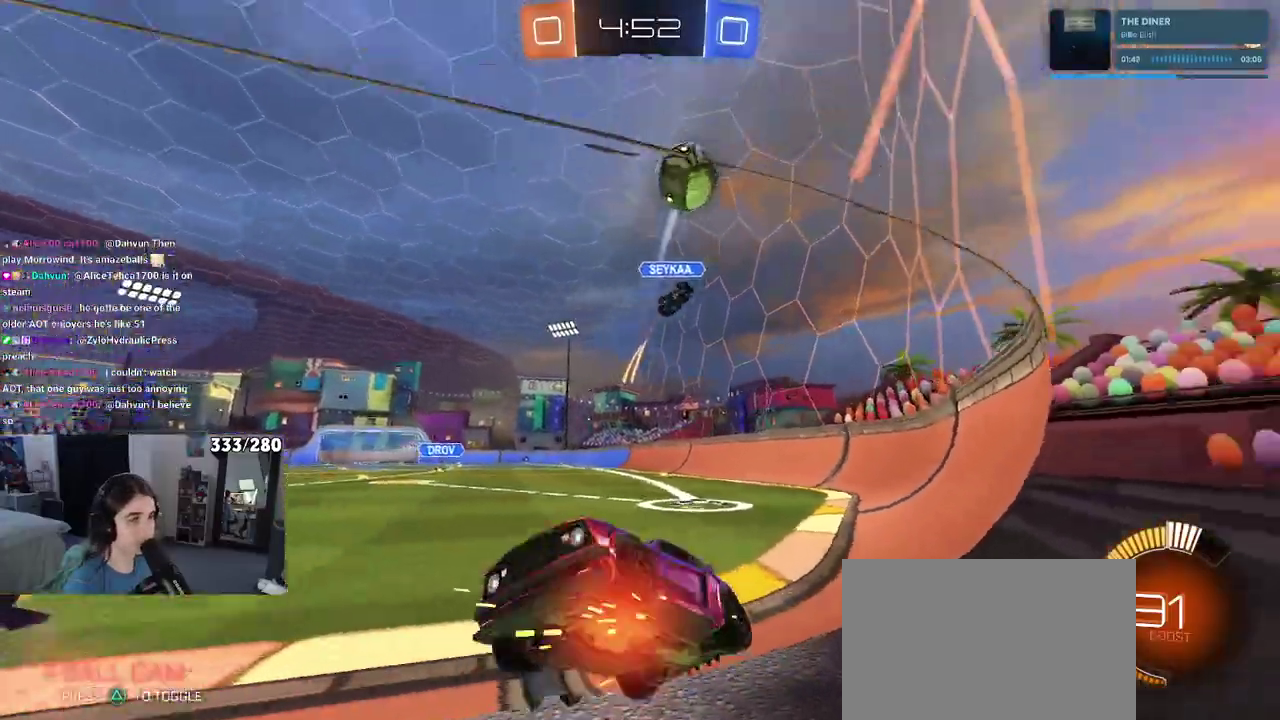
{"buttons": ["R2"], "left_stick": "right", "right_stick": "center", "events": [[300, "left_stick", "right"]]}
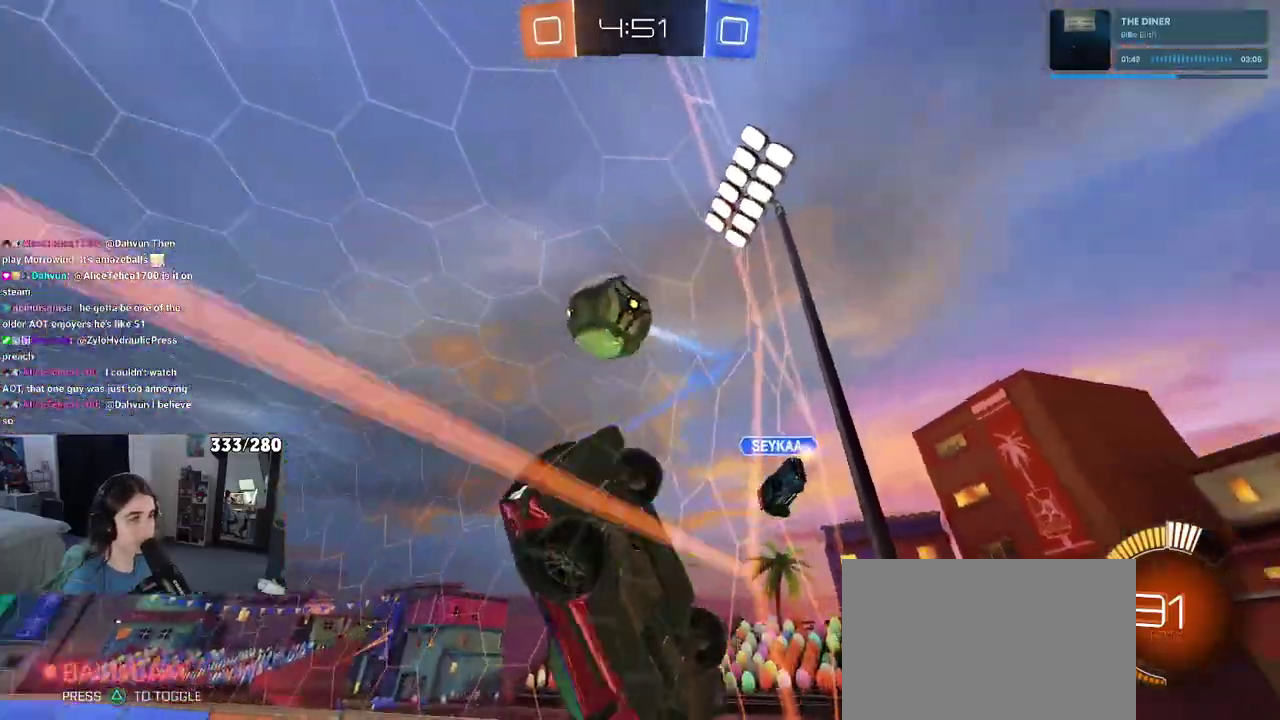
{"buttons": ["R2"], "left_stick": "right", "right_stick": "center", "events": [[17, "left_stick", "up-right"], [100, "left_stick", "right"], [233, "L2", "down"], [250, "left_stick", "center"], [383, "L2", "up"], [383, "left_stick", "right"]]}
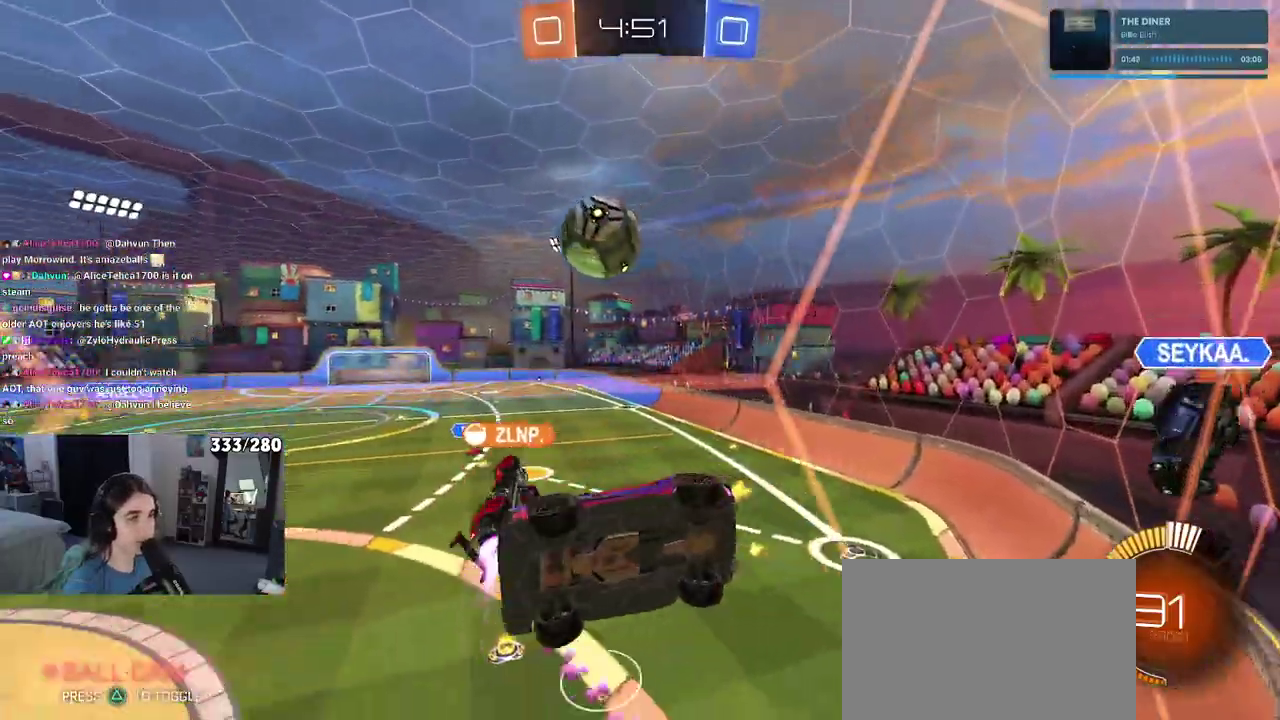
{"buttons": ["R2"], "left_stick": "center", "right_stick": "center", "events": [[33, "left_stick", "center"], [333, "left_stick", "right"], [483, "left_stick", "center"]]}
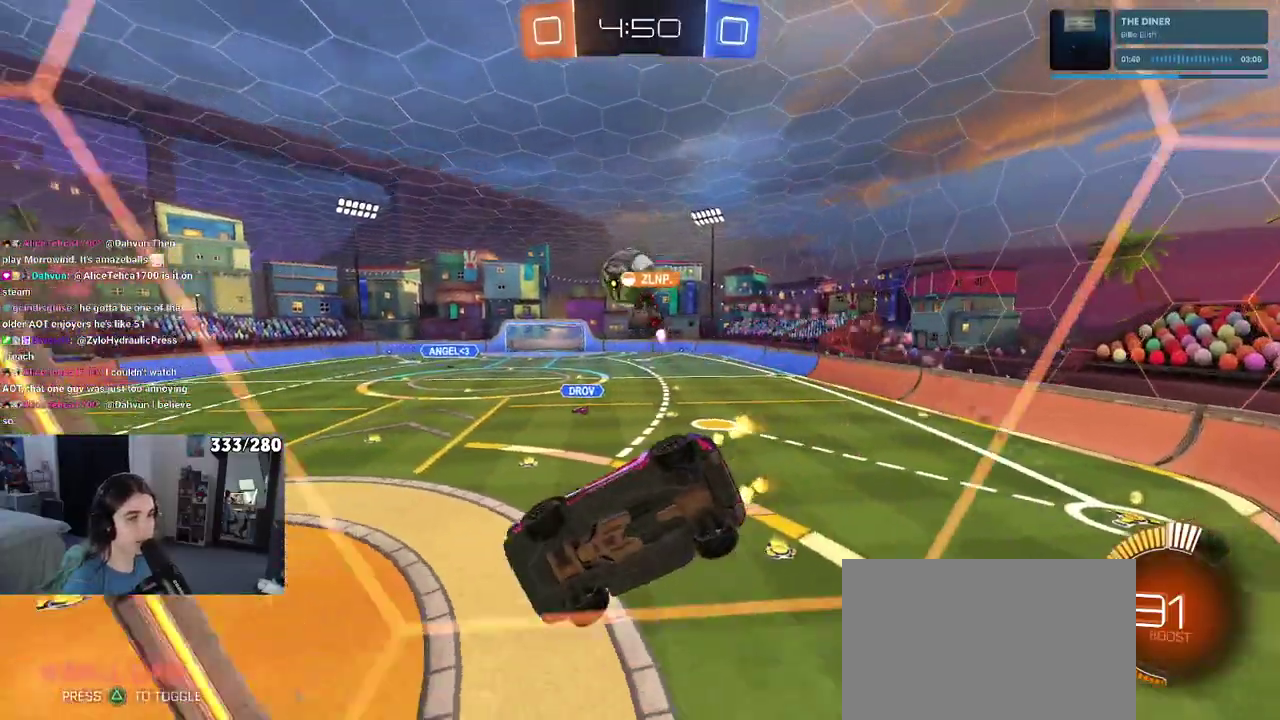
{"buttons": ["SQUARE", "R2"], "left_stick": "down-left", "right_stick": "center", "events": [[233, "CROSS", "down"], [233, "left_stick", "down"], [333, "left_stick", "down-left"], [350, "SQUARE", "down"], [367, "CROSS", "up"]]}
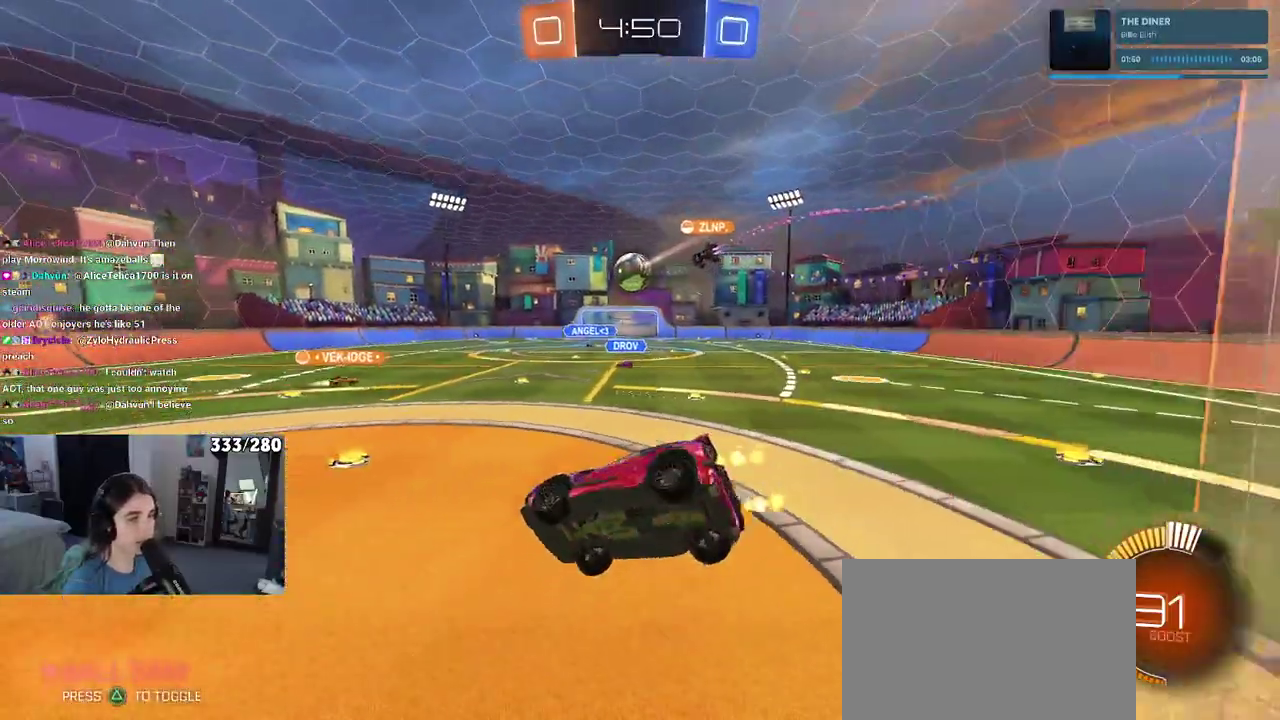
{"buttons": ["R2"], "left_stick": "right", "right_stick": "center", "events": [[83, "SQUARE", "up"], [150, "left_stick", "down-right"], [200, "left_stick", "right"]]}
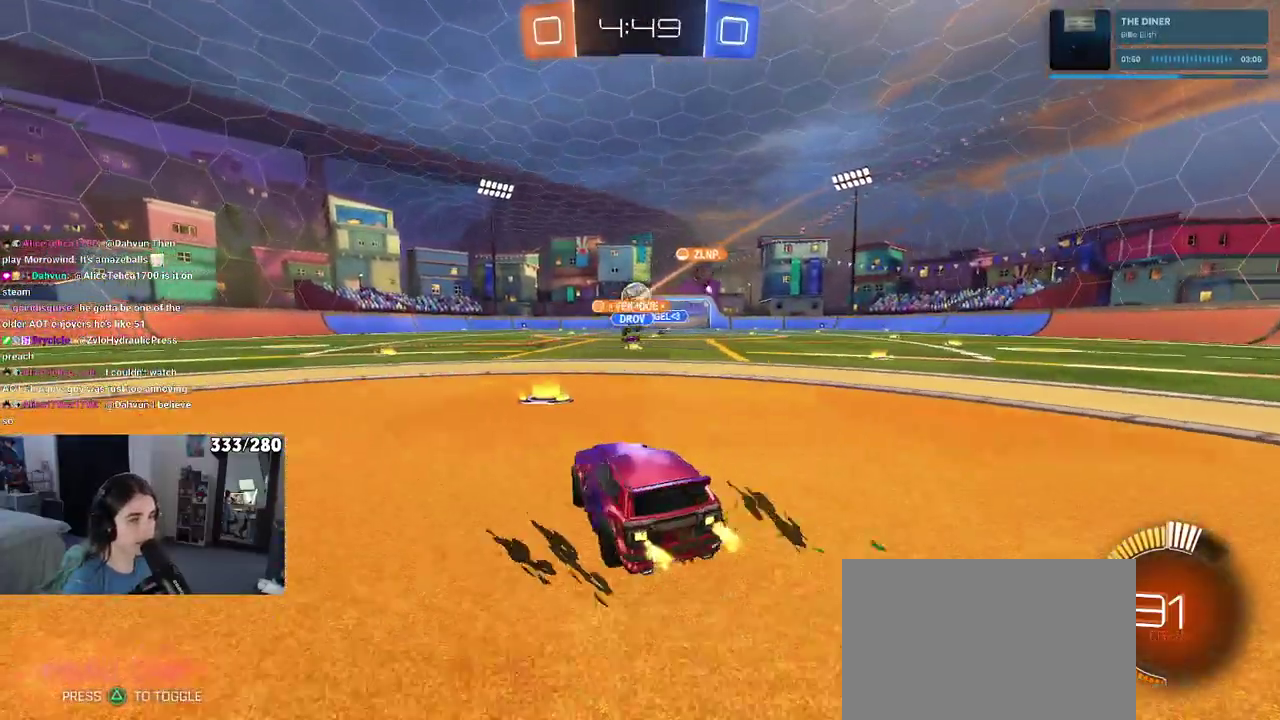
{"buttons": ["R2"], "left_stick": "right", "right_stick": "center", "events": [[50, "left_stick", "center"], [350, "left_stick", "right"]]}
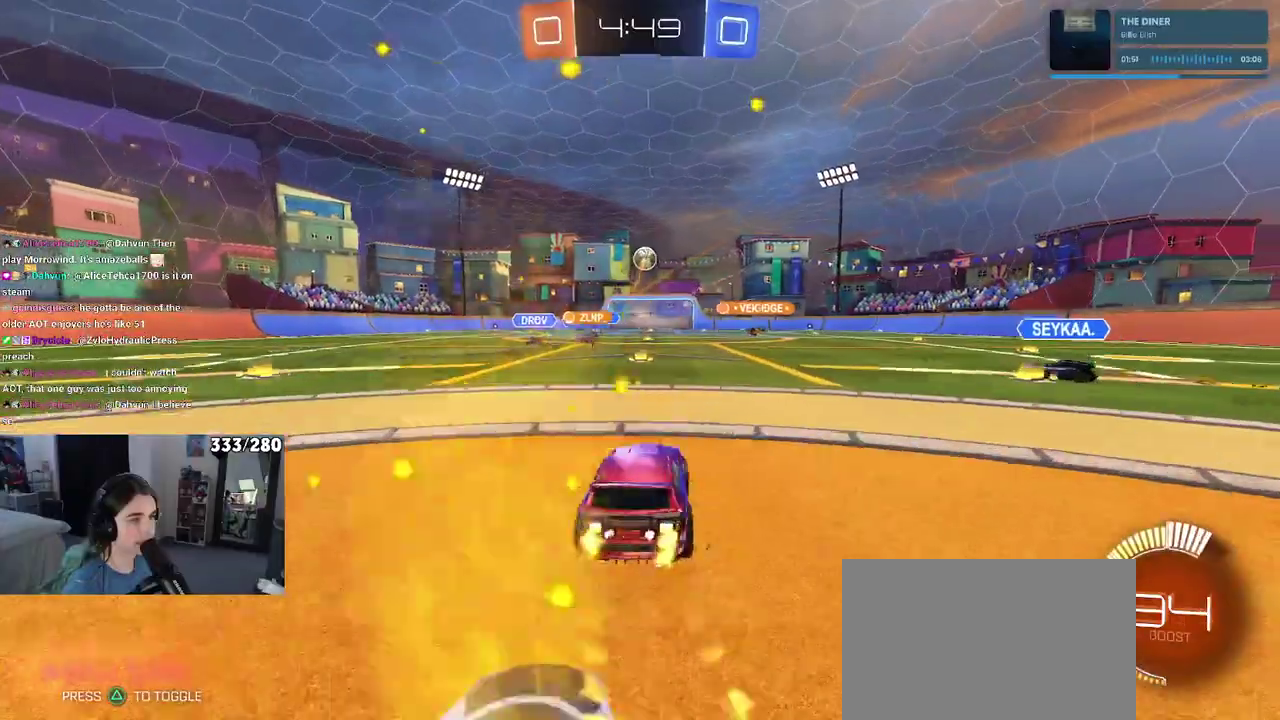
{"buttons": ["SQUARE", "R2"], "left_stick": "down", "right_stick": "center", "events": [[67, "left_stick", "up-right"], [83, "CROSS", "down"], [117, "left_stick", "up"], [183, "CROSS", "up"], [200, "left_stick", "up-left"], [233, "CROSS", "down"], [283, "SQUARE", "down"], [300, "left_stick", "down"], [333, "CROSS", "up"]]}